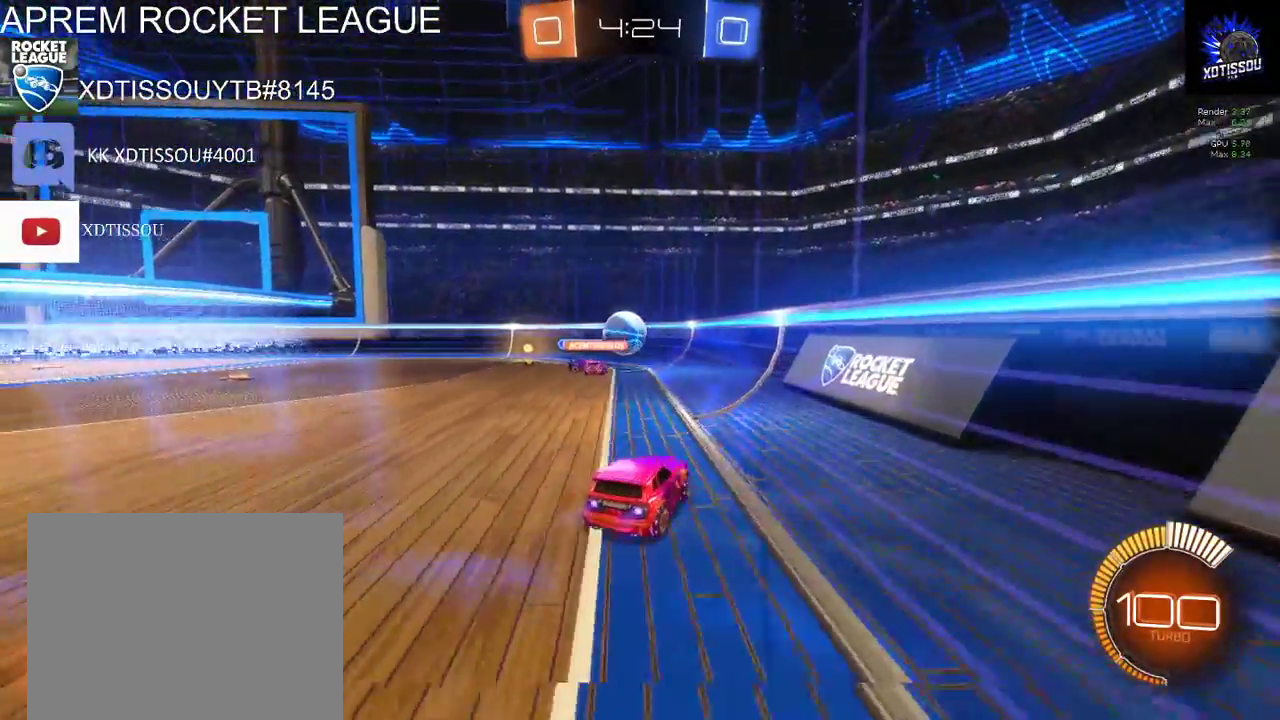
Gameplay with a controller (Xbox layout); each line is a JSON object with the inputs held at the frame after it. "events" lists button and stick changes between this image and that frame as [ms after this image, input, new state], when the widget could be followed in between. This document gives stick clicks only as held states, not as events.
{"buttons": ["R2"], "left_stick": "center", "right_stick": "center", "events": [[160, "R2", "up"], [200, "left_stick", "left"], [380, "left_stick", "center"], [500, "R2", "down"]]}
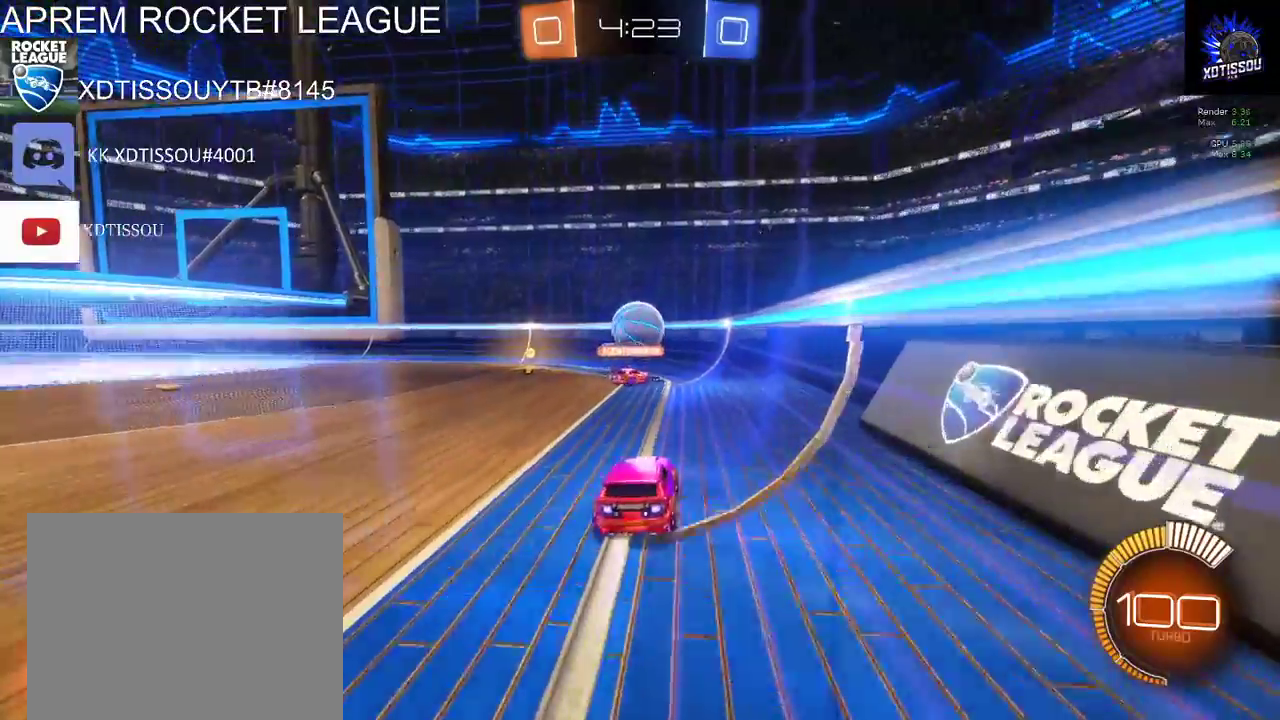
{"buttons": [], "left_stick": "center", "right_stick": "center", "events": [[80, "left_stick", "left"], [140, "left_stick", "center"], [200, "L2", "down"], [200, "R2", "up"], [400, "L2", "up"]]}
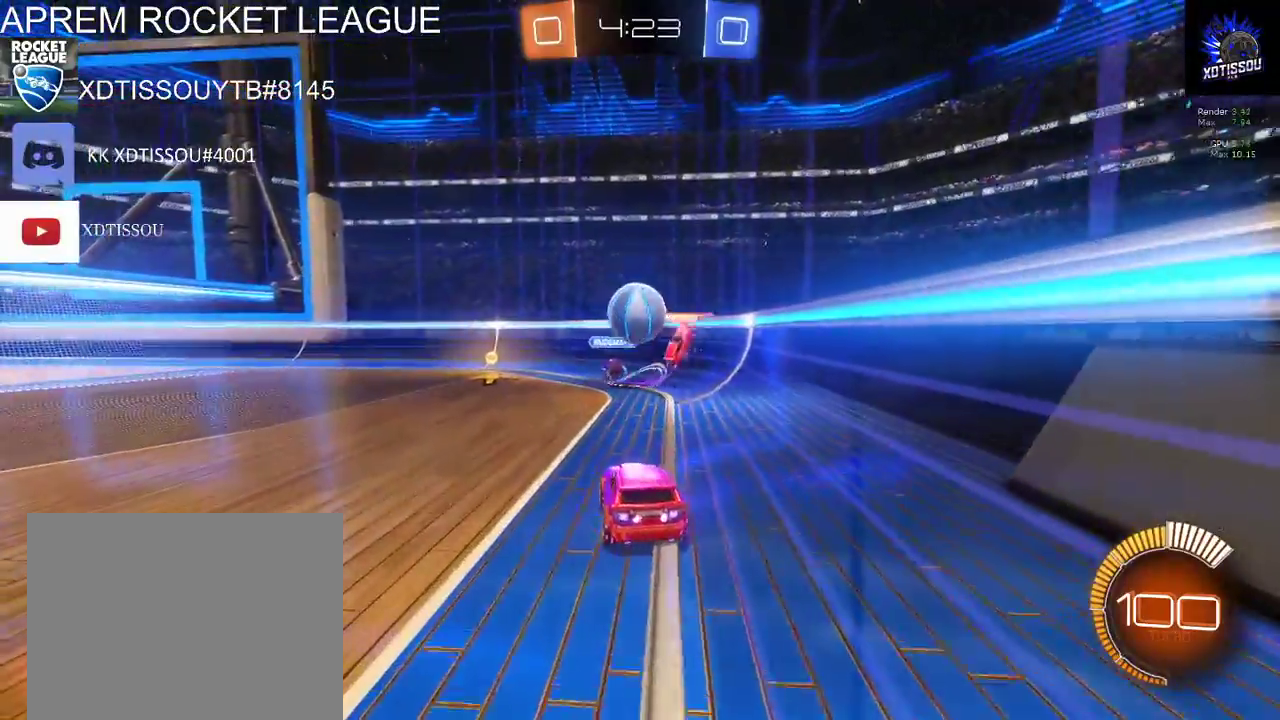
{"buttons": ["R2"], "left_stick": "center", "right_stick": "center", "events": [[80, "R2", "down"], [380, "R2", "up"], [440, "R2", "down"]]}
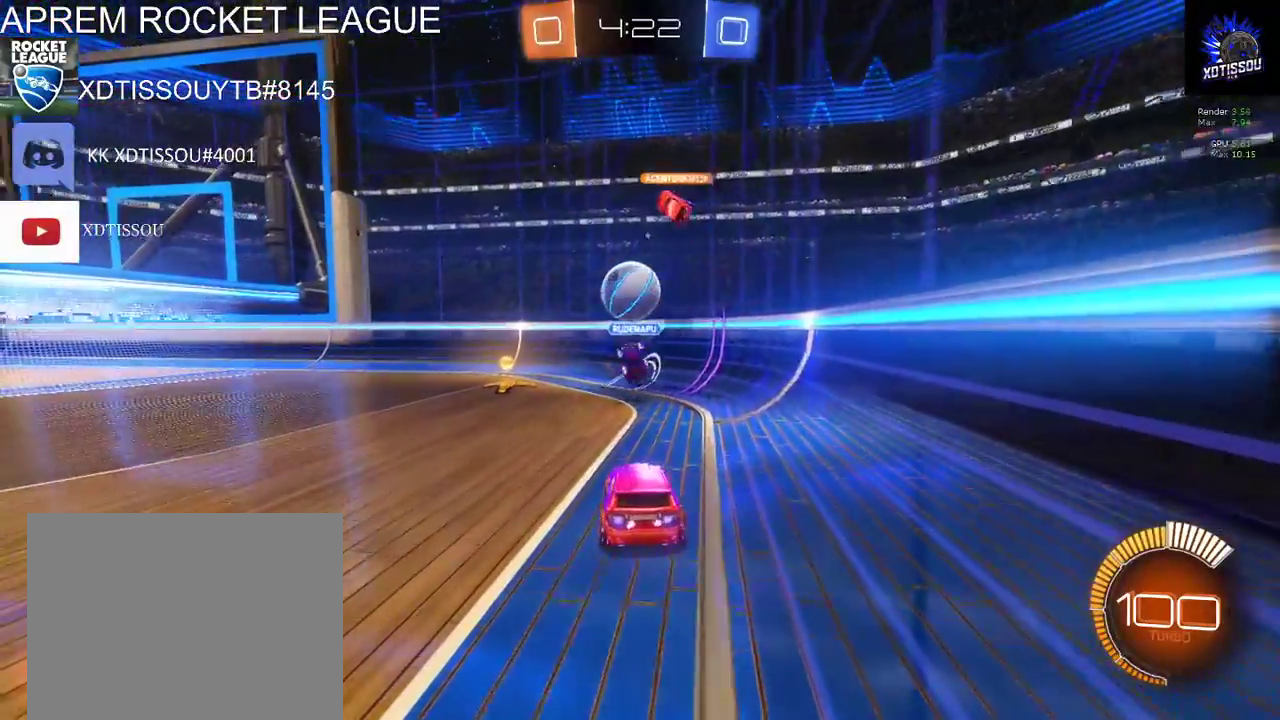
{"buttons": ["R2"], "left_stick": "center", "right_stick": "center", "events": []}
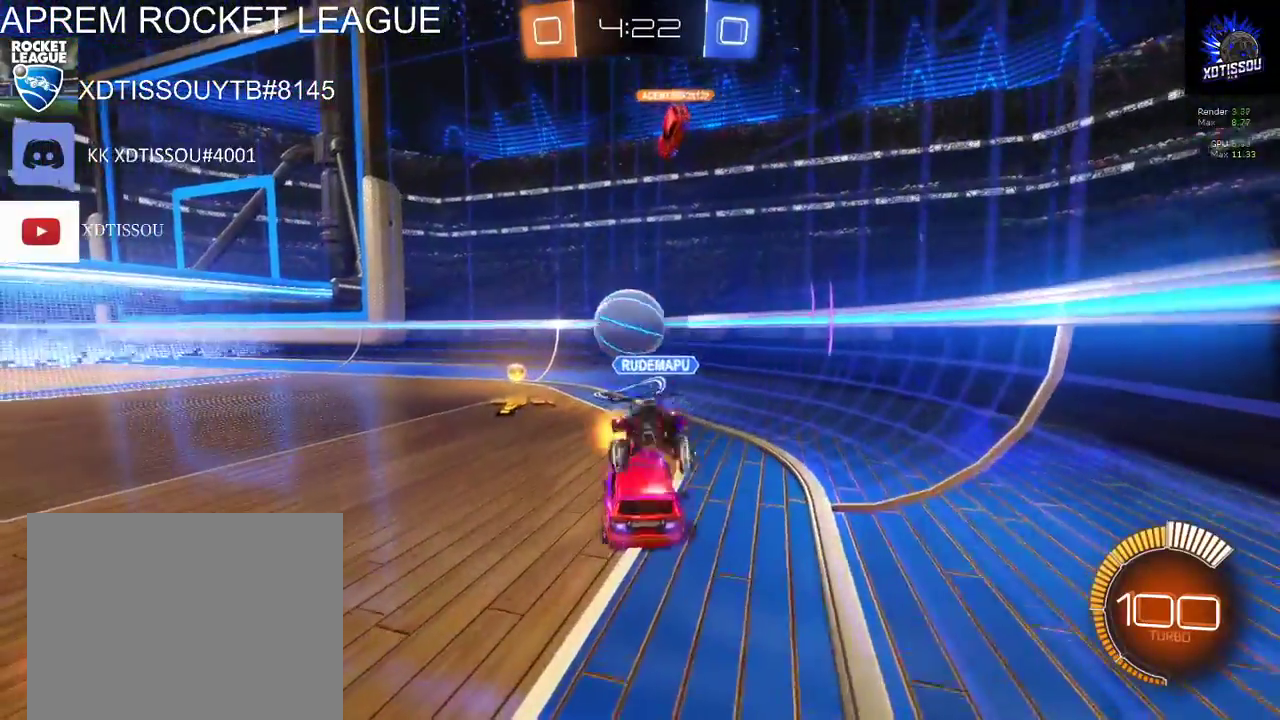
{"buttons": ["B", "R2"], "left_stick": "center", "right_stick": "center", "events": [[400, "B", "down"]]}
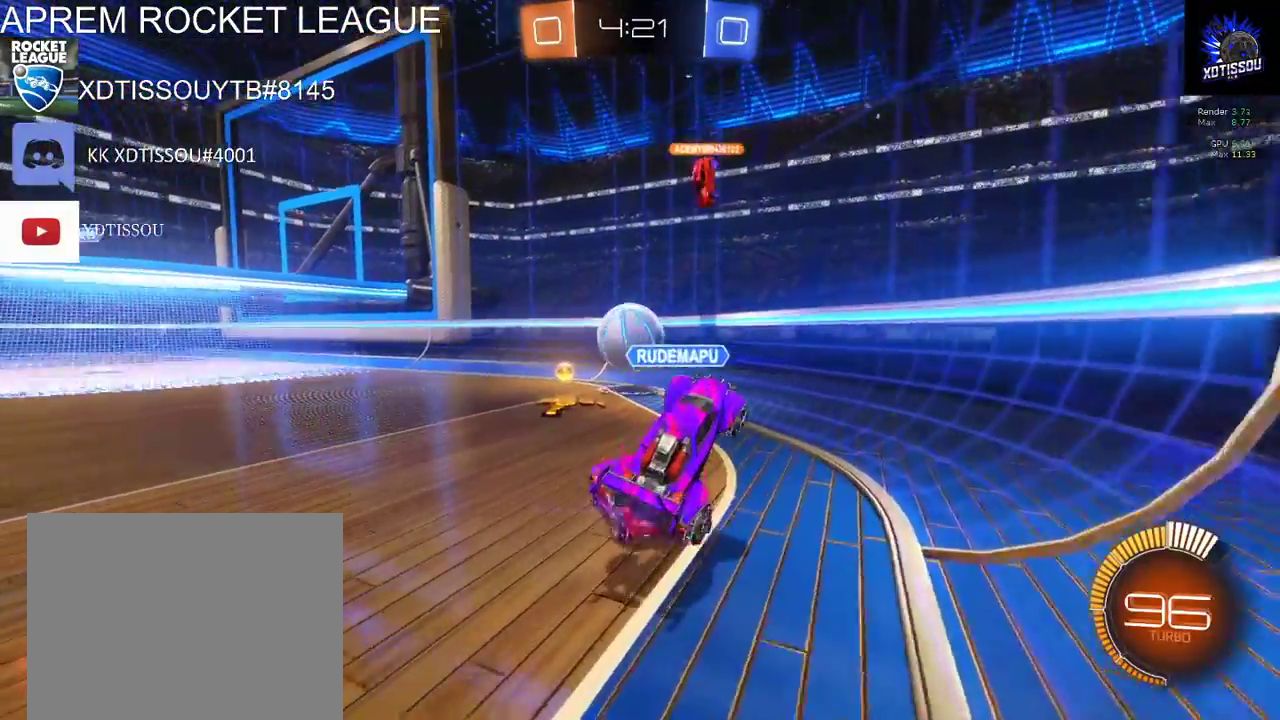
{"buttons": ["B", "R2"], "left_stick": "left", "right_stick": "center", "events": [[220, "left_stick", "right"], [280, "left_stick", "center"], [500, "left_stick", "left"]]}
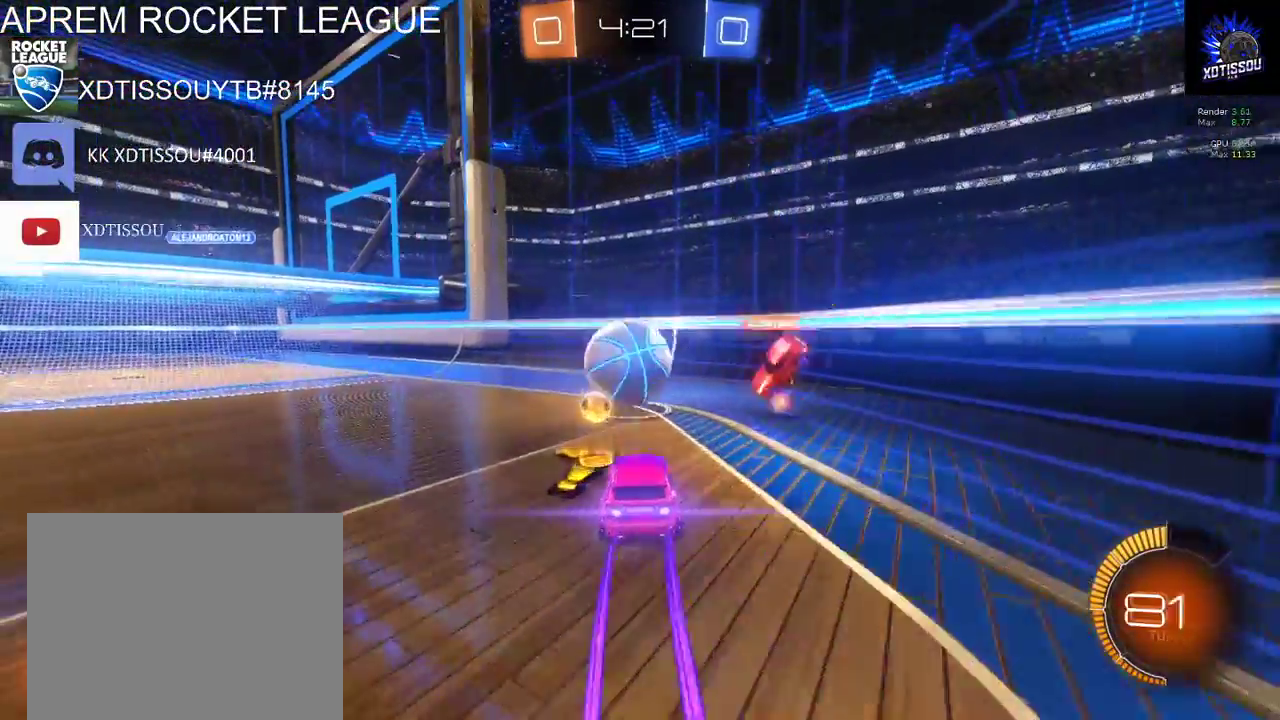
{"buttons": [], "left_stick": "left", "right_stick": "center", "events": [[80, "left_stick", "center"], [180, "B", "up"], [260, "R2", "up"], [320, "left_stick", "left"]]}
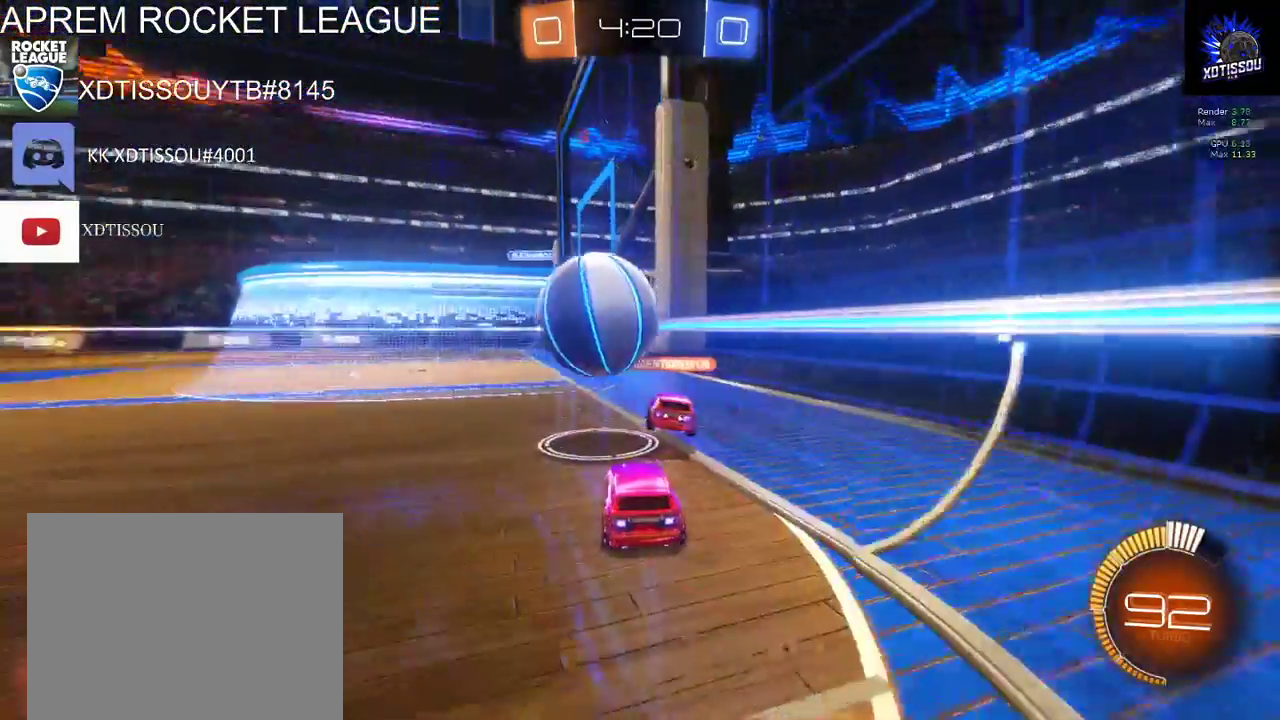
{"buttons": ["L2", "R2"], "left_stick": "center", "right_stick": "center", "events": [[380, "R2", "down"], [400, "left_stick", "center"], [420, "L2", "down"]]}
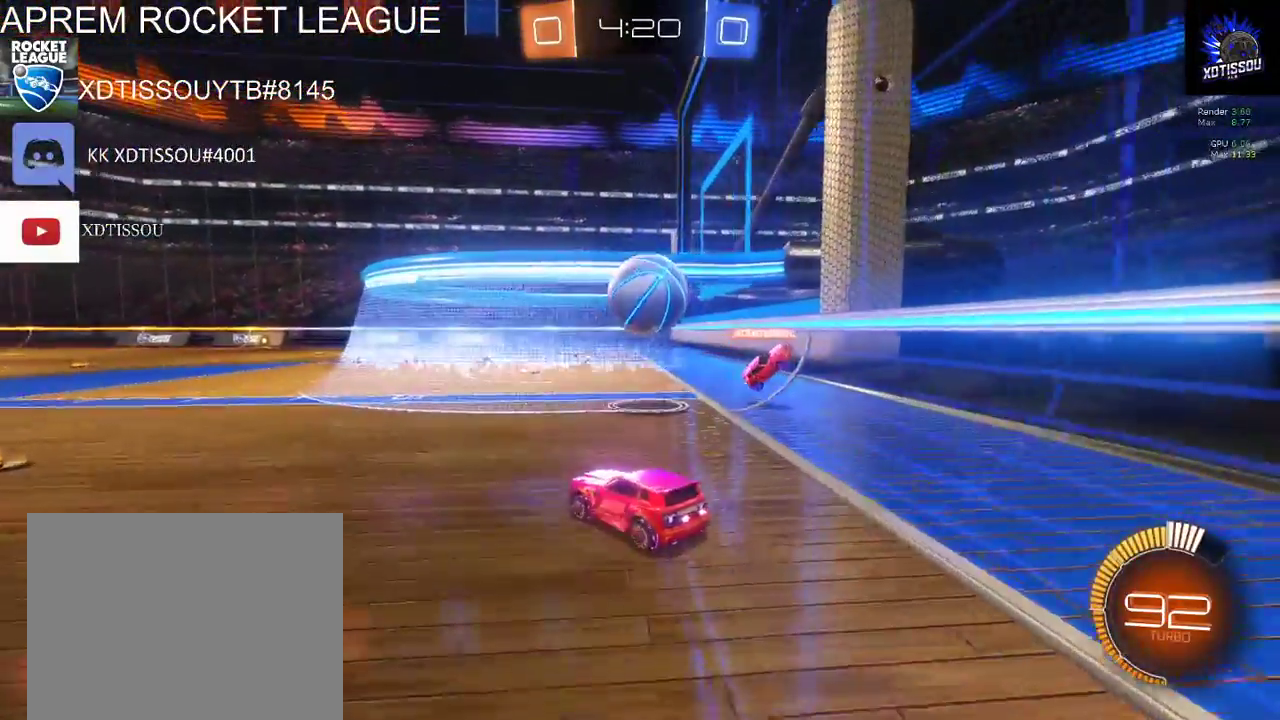
{"buttons": [], "left_stick": "down-left", "right_stick": "center", "events": [[60, "A", "down"], [140, "L2", "up"], [140, "left_stick", "down-right"], [200, "A", "up"], [300, "R2", "up"], [360, "left_stick", "down"], [440, "left_stick", "down-left"]]}
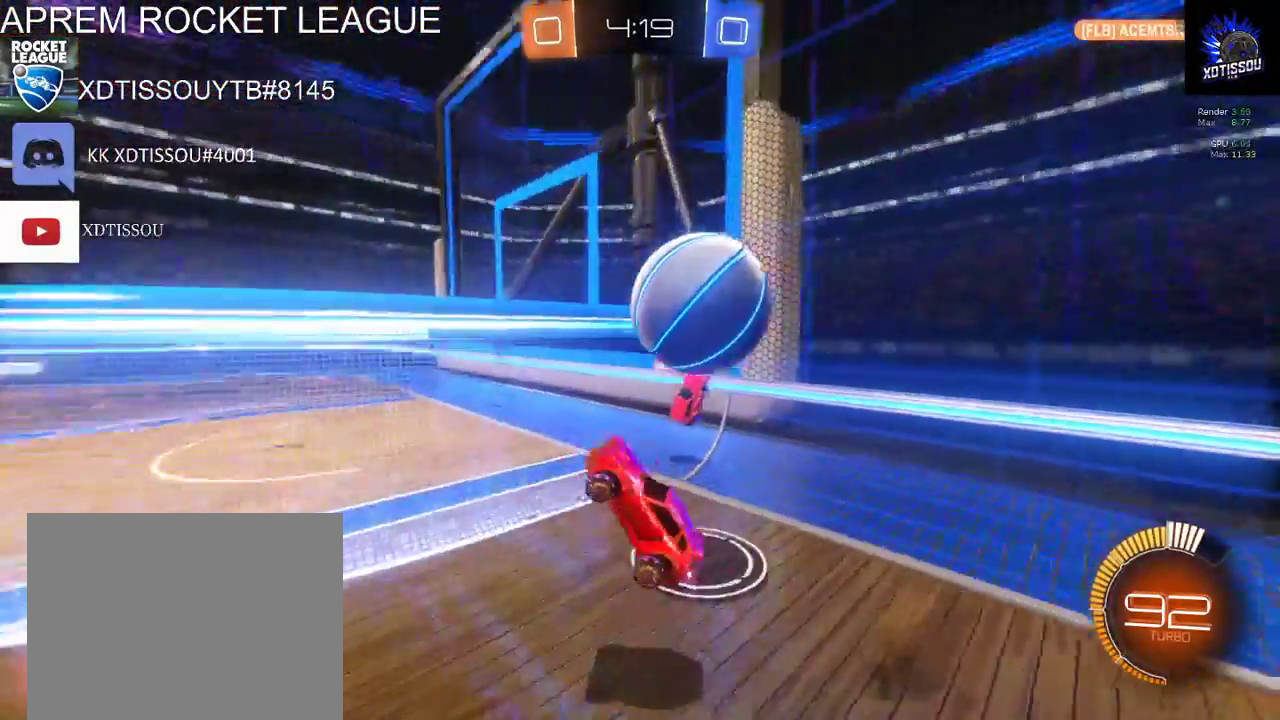
{"buttons": ["L1"], "left_stick": "down-left", "right_stick": "center", "events": [[400, "L1", "down"]]}
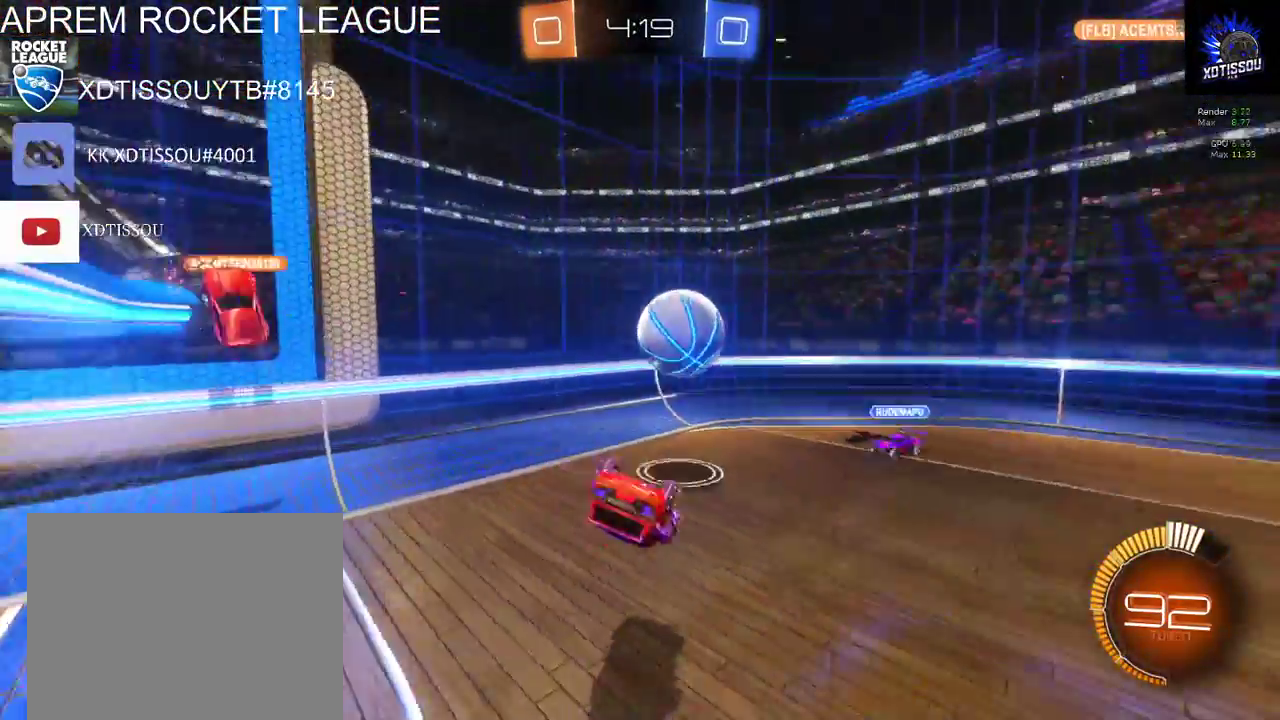
{"buttons": ["R2"], "left_stick": "left", "right_stick": "center", "events": [[220, "R2", "down"], [280, "left_stick", "left"], [340, "L1", "up"]]}
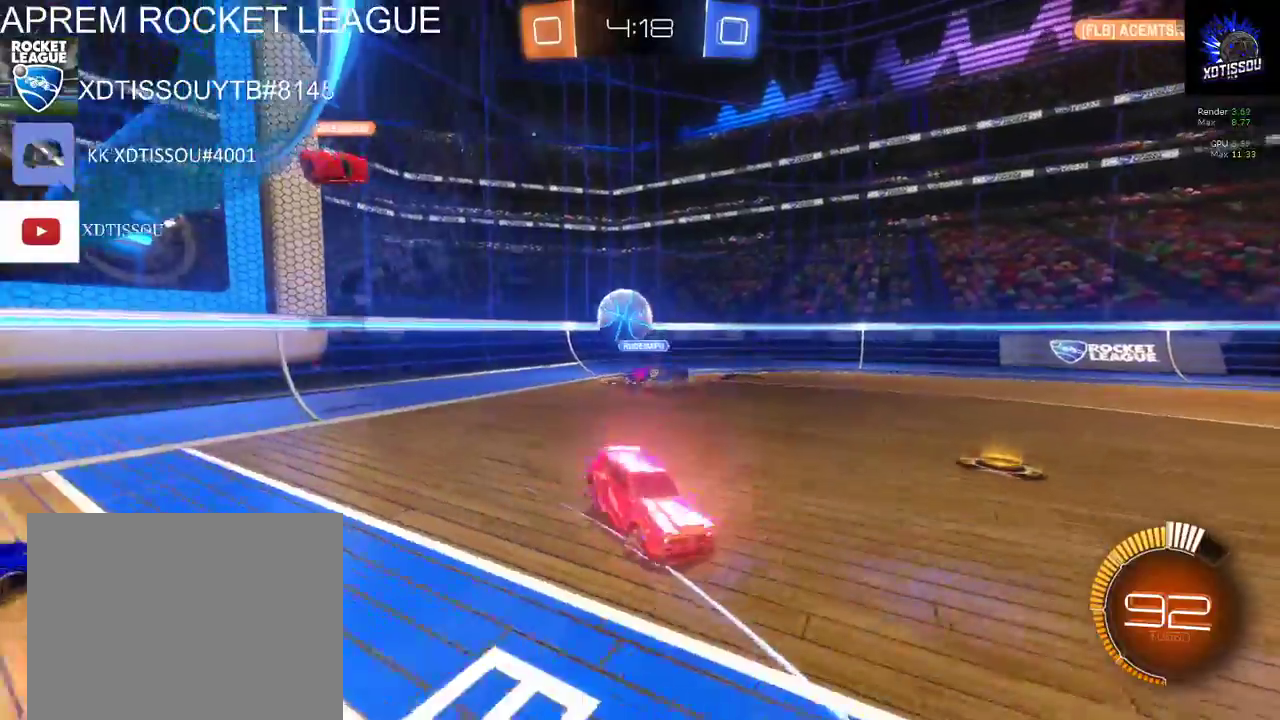
{"buttons": ["R2"], "left_stick": "left", "right_stick": "center", "events": [[120, "left_stick", "center"], [240, "left_stick", "left"]]}
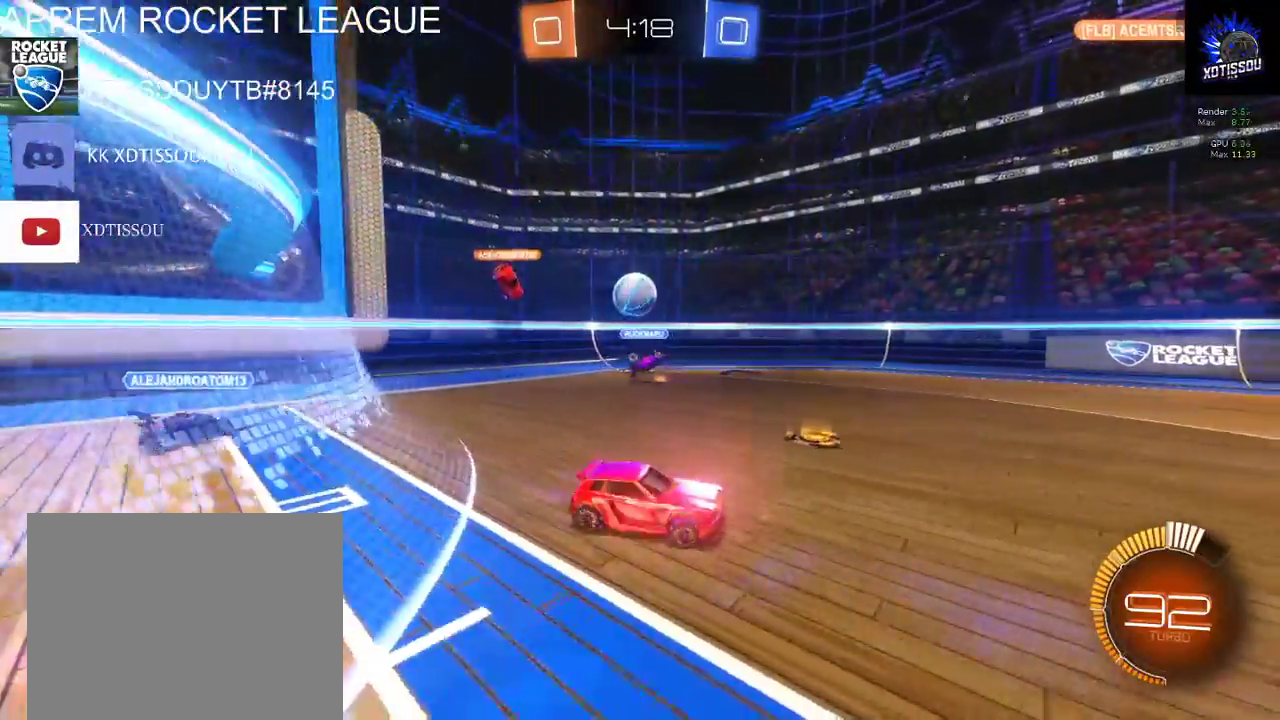
{"buttons": ["R2"], "left_stick": "center", "right_stick": "center", "events": [[180, "left_stick", "center"]]}
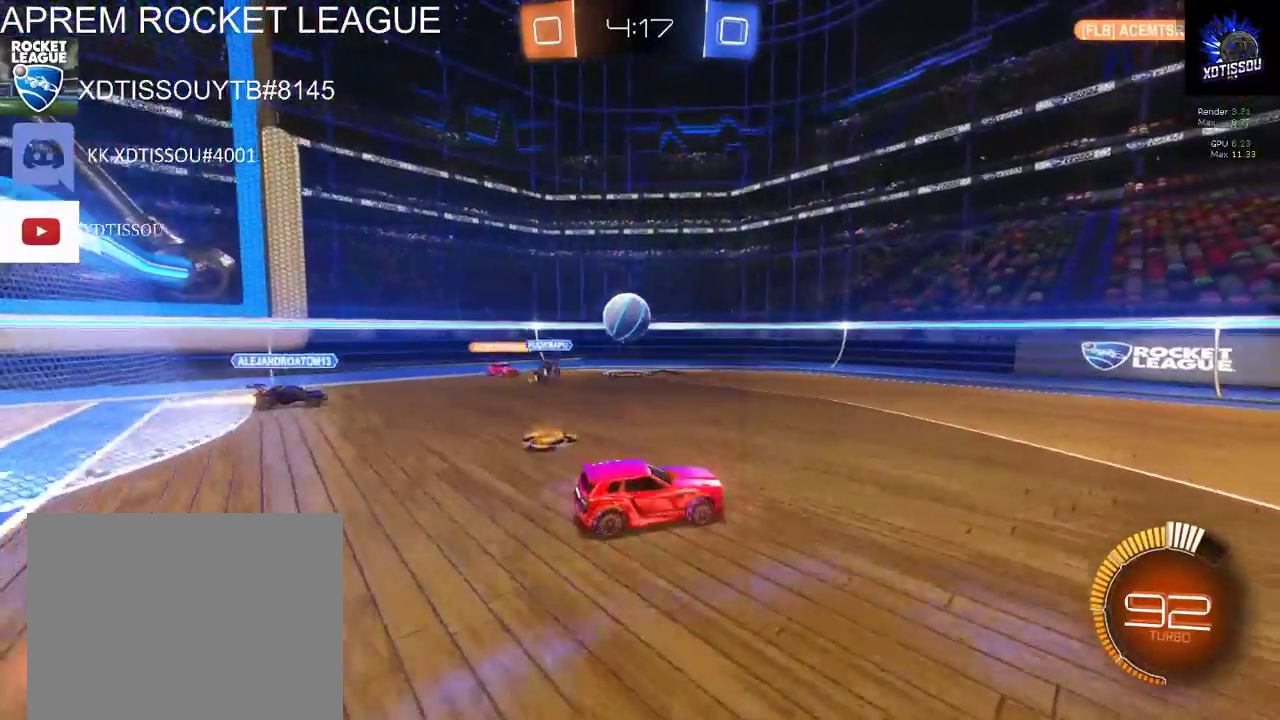
{"buttons": ["R2"], "left_stick": "right", "right_stick": "center", "events": [[60, "R2", "up"], [280, "R2", "down"], [460, "left_stick", "right"]]}
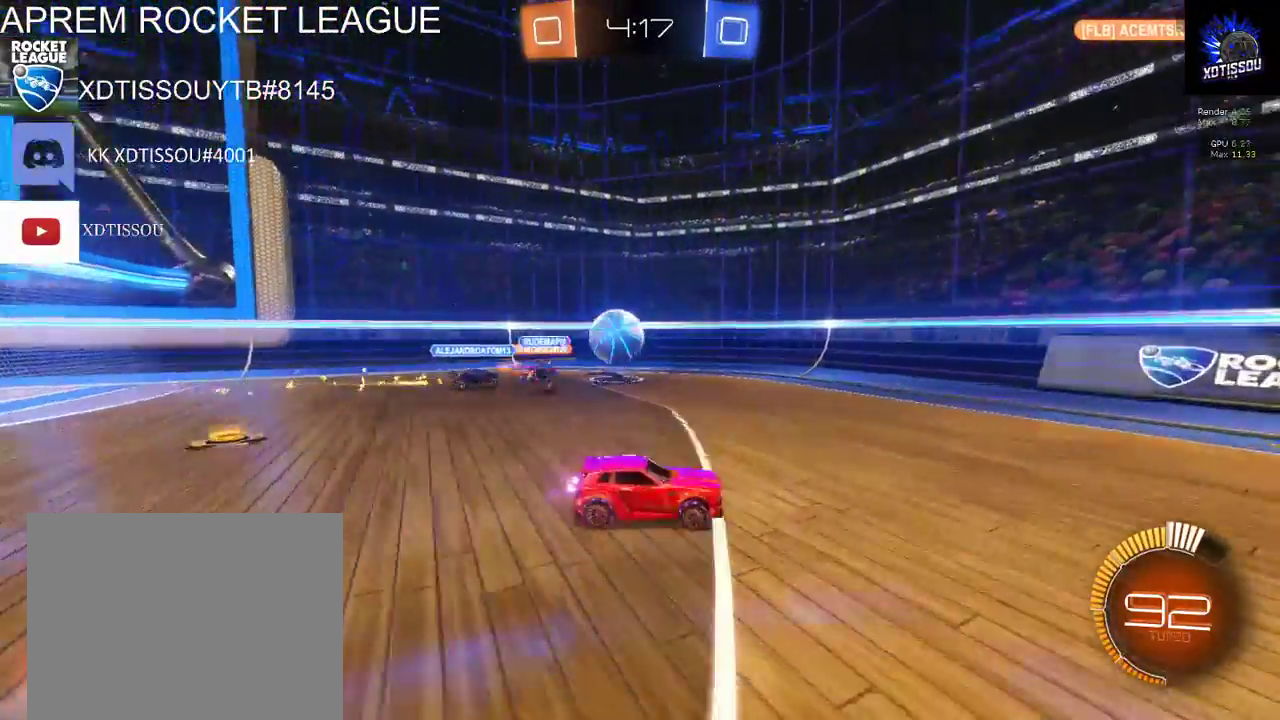
{"buttons": ["R2"], "left_stick": "right", "right_stick": "center", "events": [[20, "Y", "down"], [160, "Y", "up"], [240, "left_stick", "center"], [480, "left_stick", "right"]]}
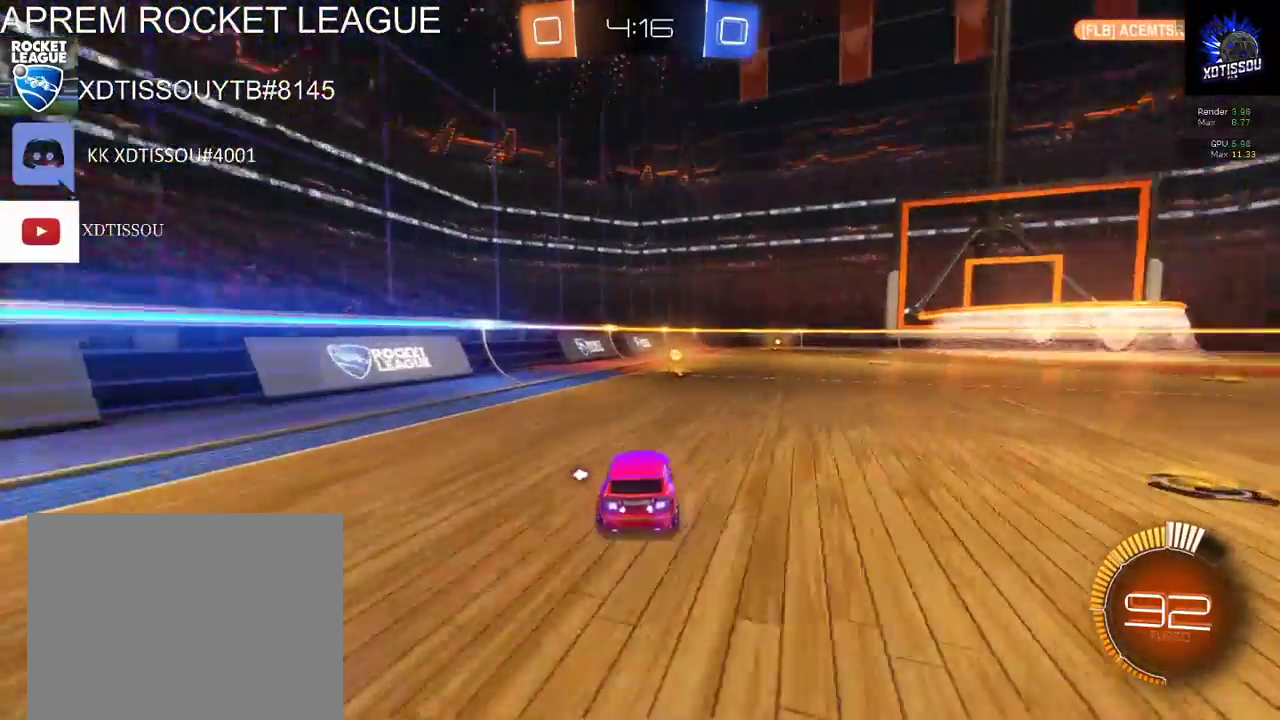
{"buttons": ["R2"], "left_stick": "center", "right_stick": "center", "events": [[60, "left_stick", "center"], [220, "left_stick", "right"], [380, "left_stick", "center"]]}
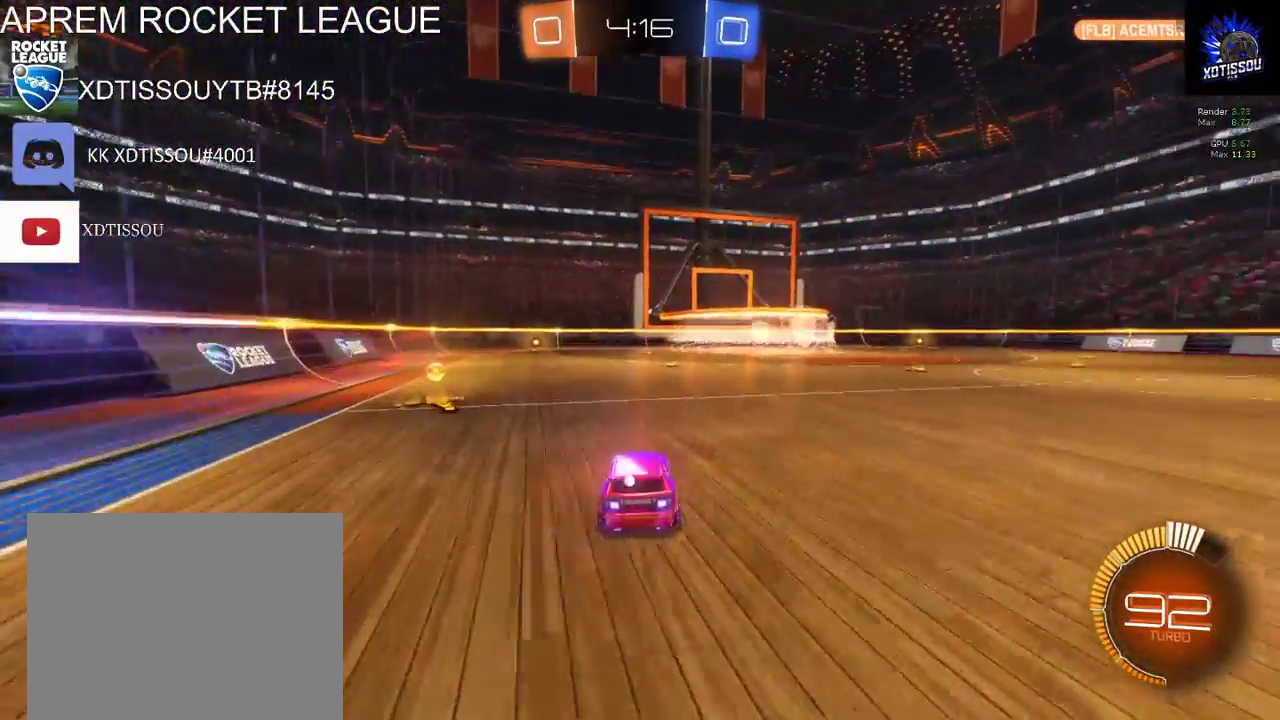
{"buttons": ["R2"], "left_stick": "center", "right_stick": "center", "events": [[80, "A", "down"], [120, "left_stick", "up"], [180, "A", "up"], [200, "left_stick", "up-right"], [240, "A", "down"], [340, "A", "up"], [400, "left_stick", "center"]]}
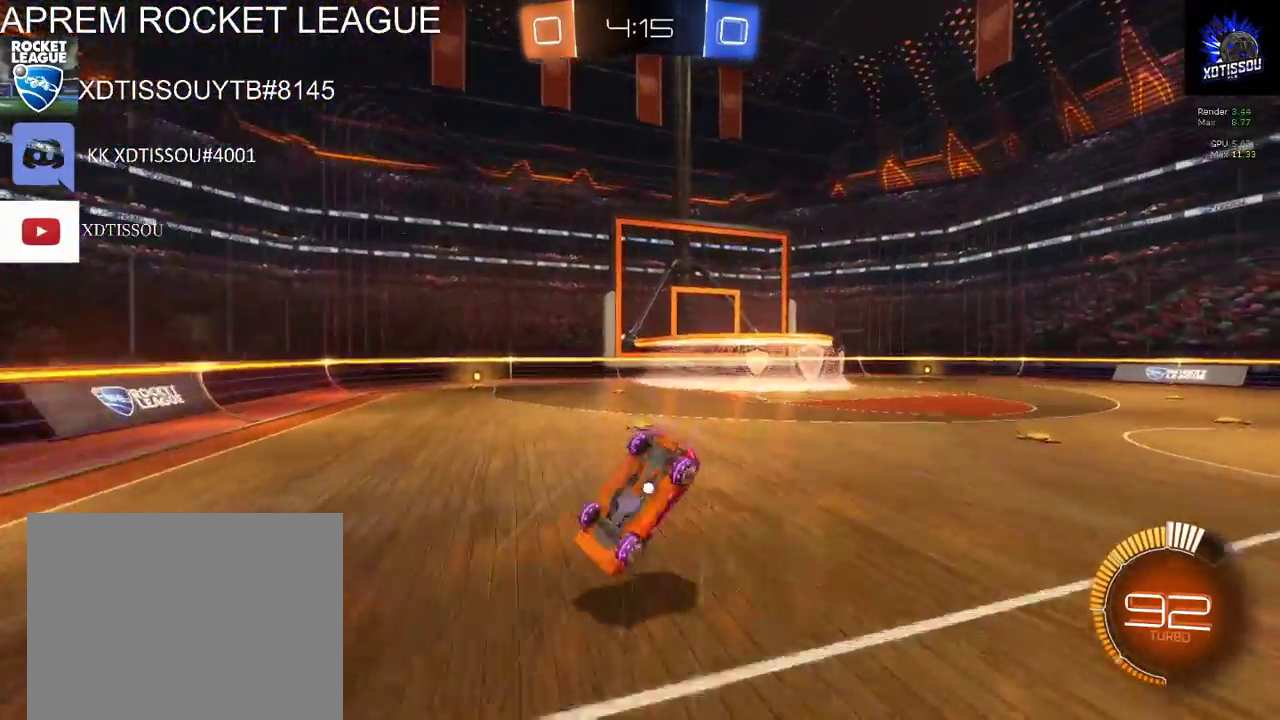
{"buttons": ["Y", "R2"], "left_stick": "center", "right_stick": "center", "events": [[440, "Y", "down"]]}
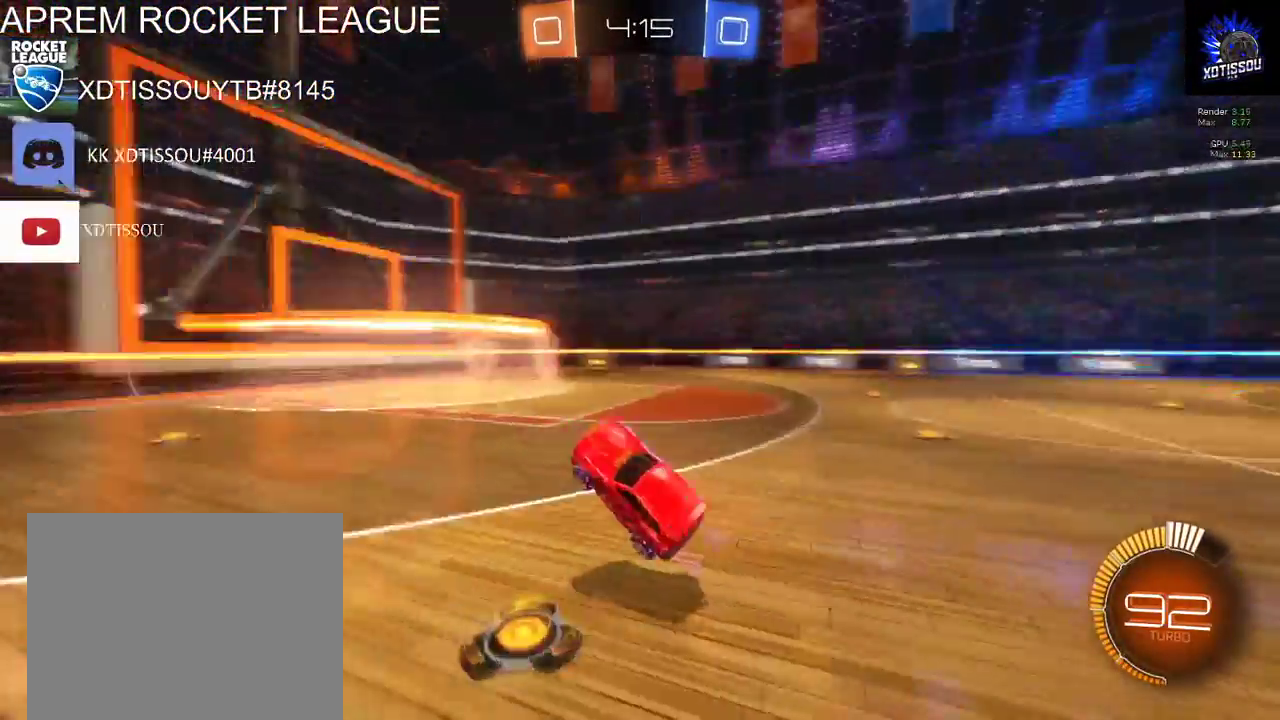
{"buttons": ["R2"], "left_stick": "left", "right_stick": "center", "events": [[100, "Y", "up"], [100, "left_stick", "left"]]}
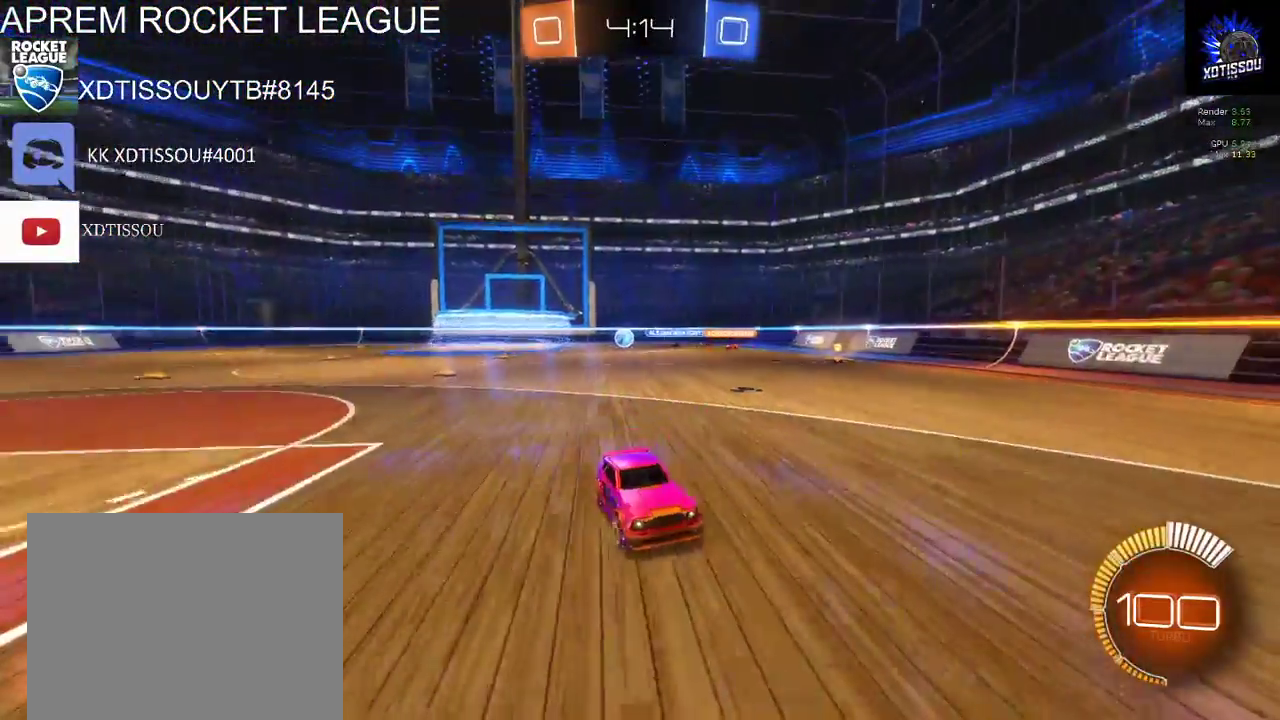
{"buttons": ["R2"], "left_stick": "right", "right_stick": "center", "events": [[160, "left_stick", "center"], [240, "left_stick", "right"]]}
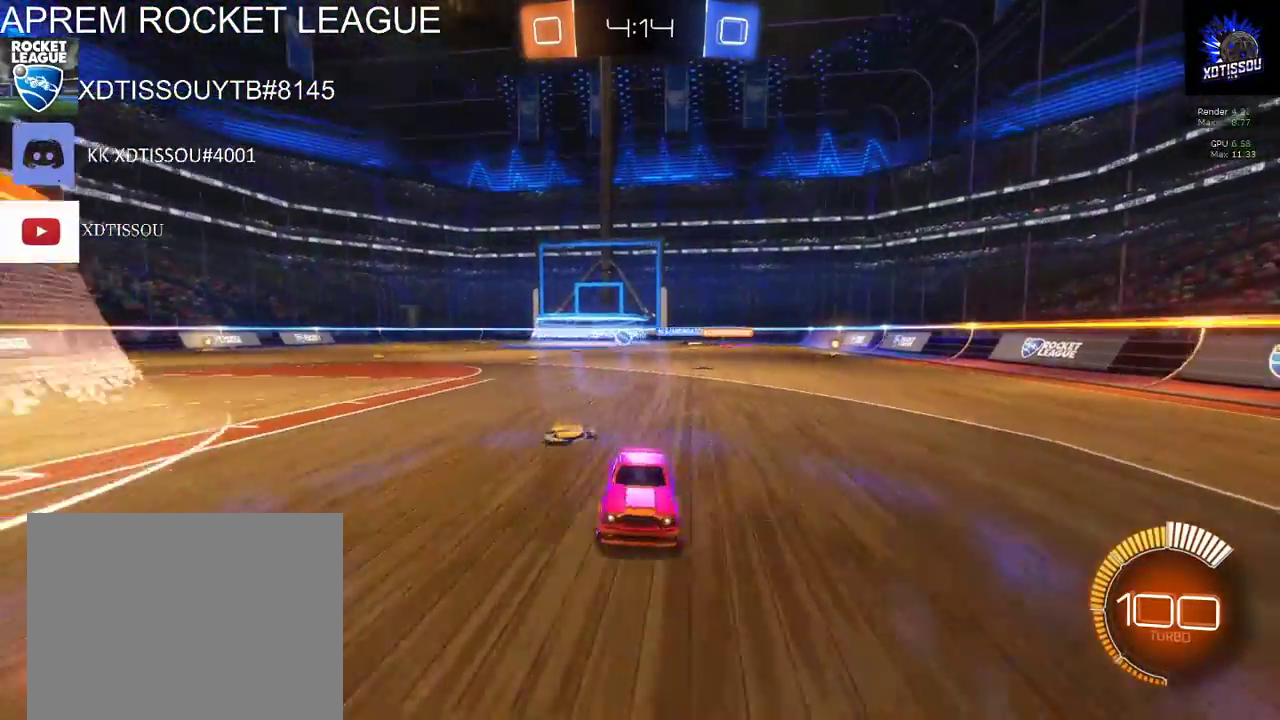
{"buttons": ["R2"], "left_stick": "right", "right_stick": "center", "events": []}
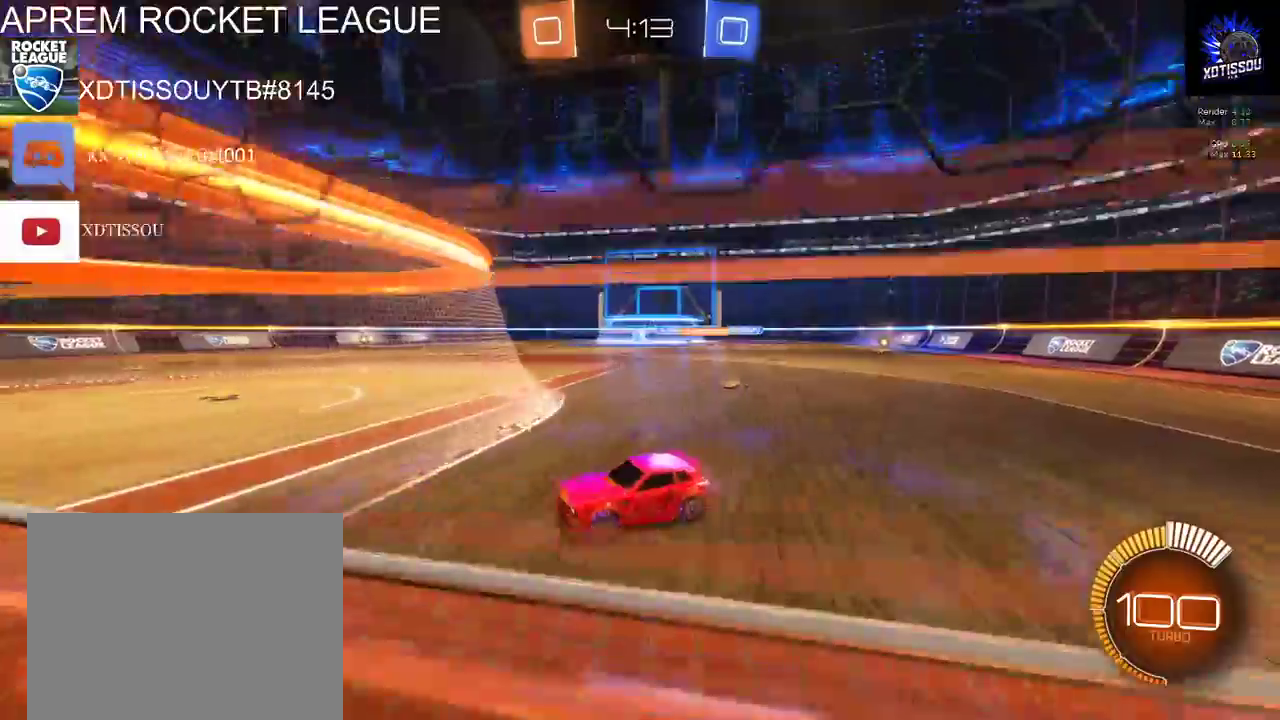
{"buttons": ["R2"], "left_stick": "center", "right_stick": "center", "events": [[40, "left_stick", "center"], [140, "left_stick", "left"], [300, "left_stick", "center"]]}
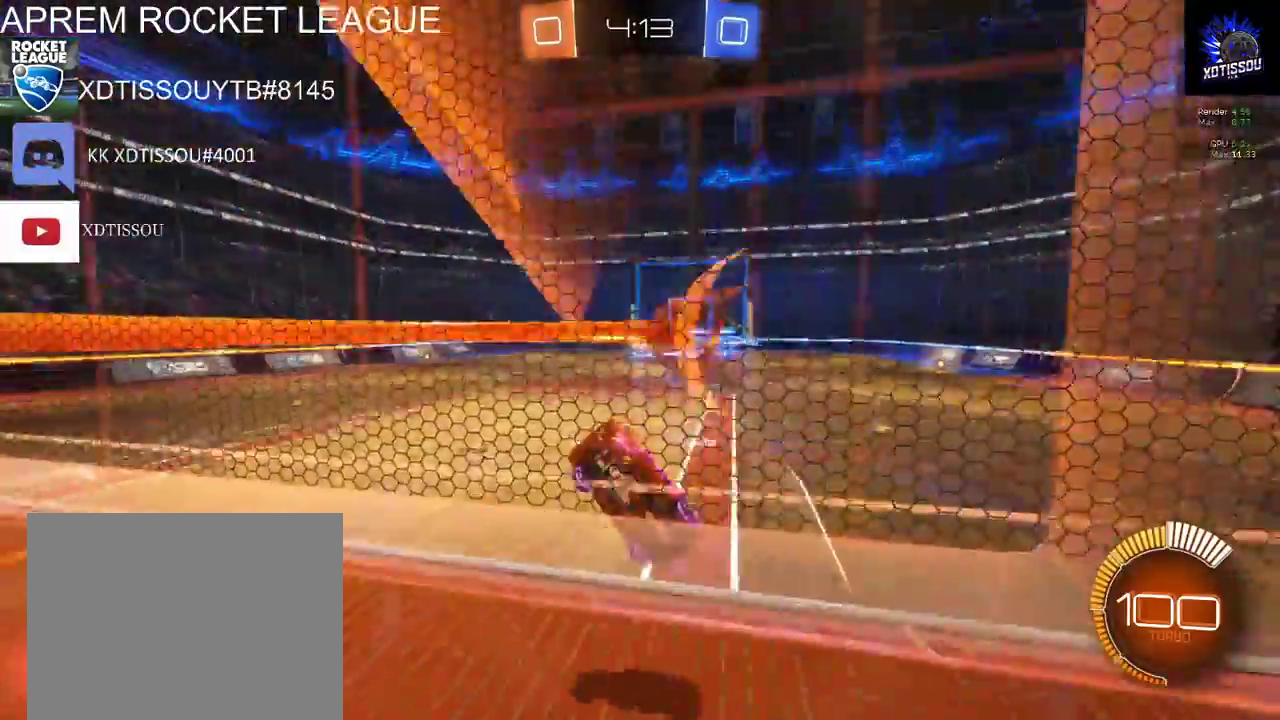
{"buttons": ["R2"], "left_stick": "center", "right_stick": "center", "events": []}
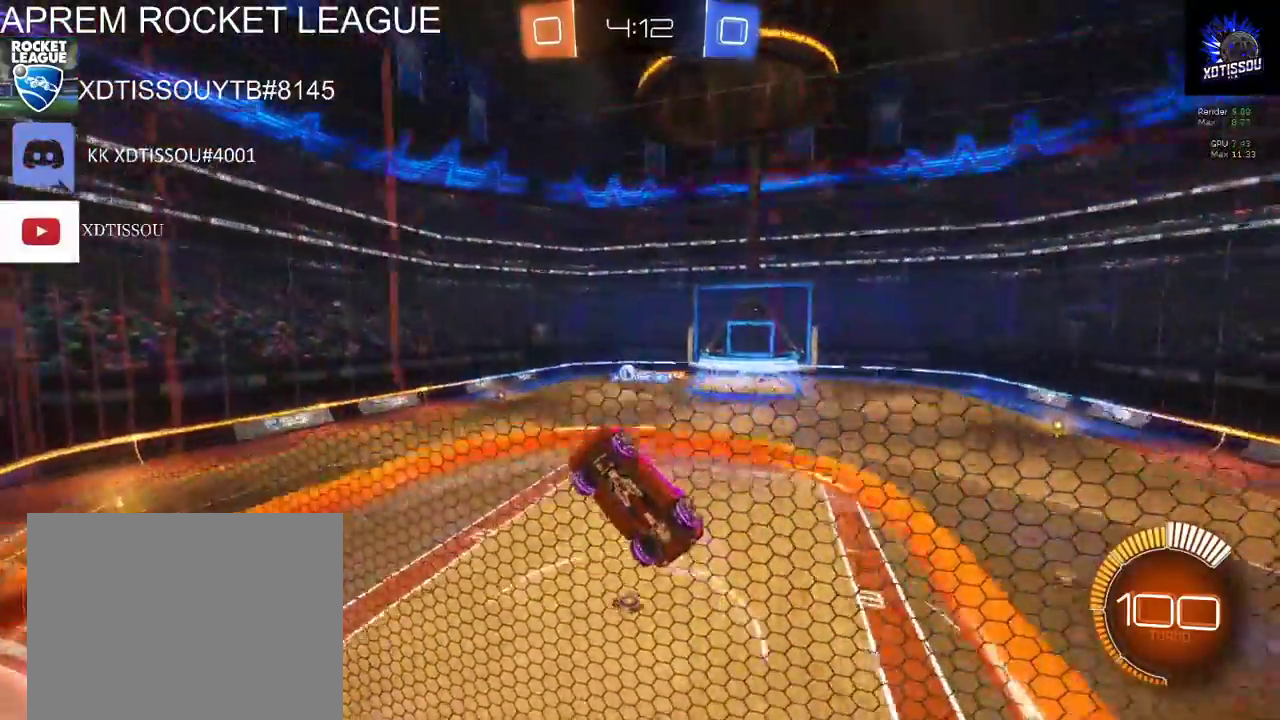
{"buttons": ["R2"], "left_stick": "right", "right_stick": "center"}
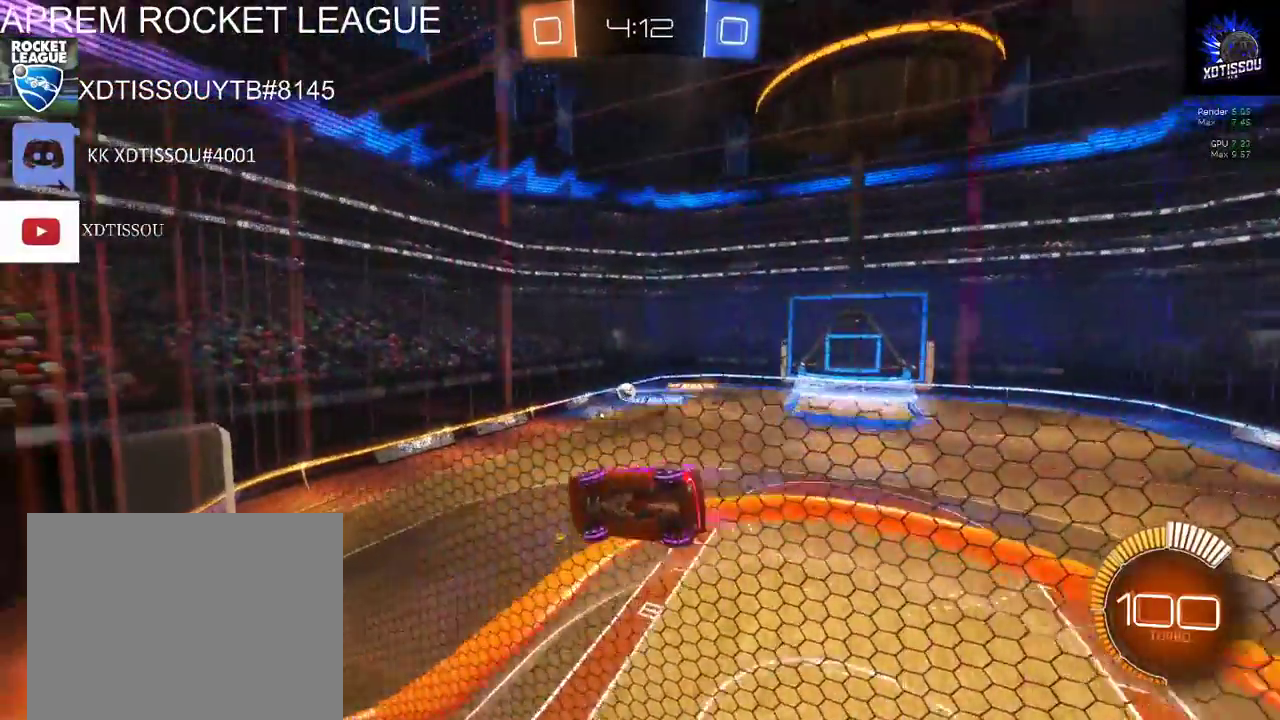
{"buttons": ["R2"], "left_stick": "right", "right_stick": "center"}
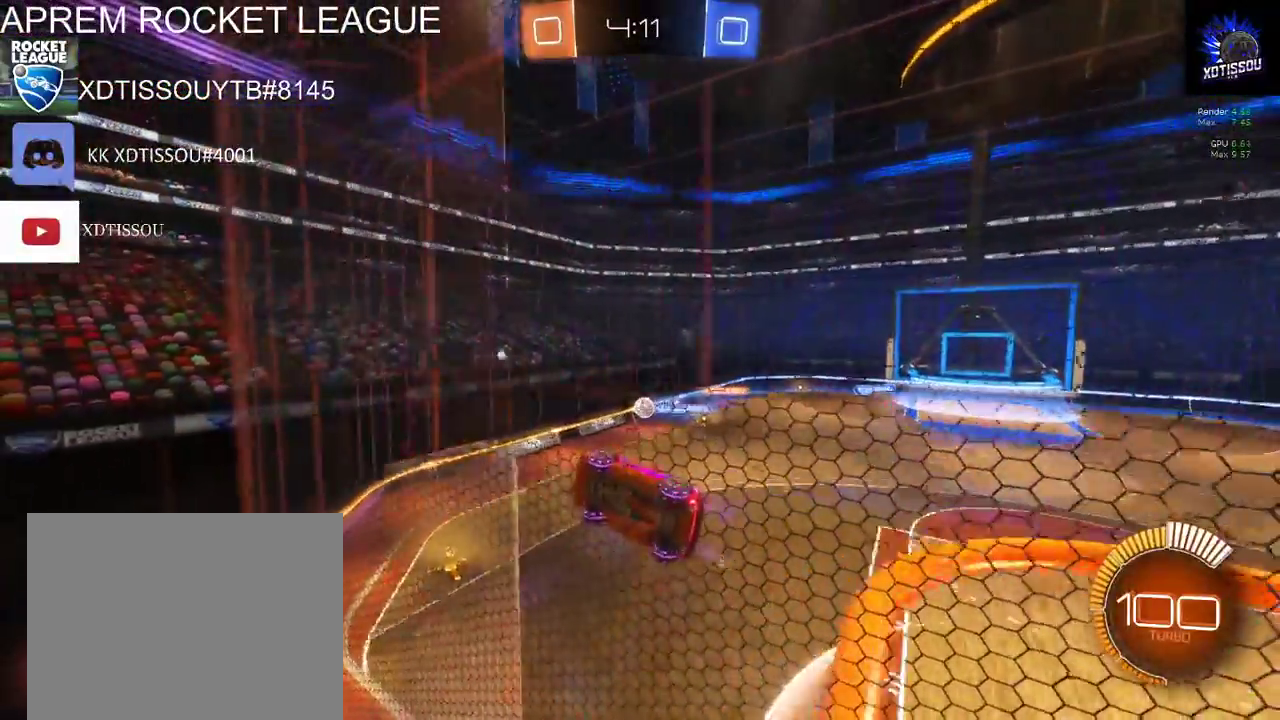
{"buttons": [], "left_stick": "right", "right_stick": "center"}